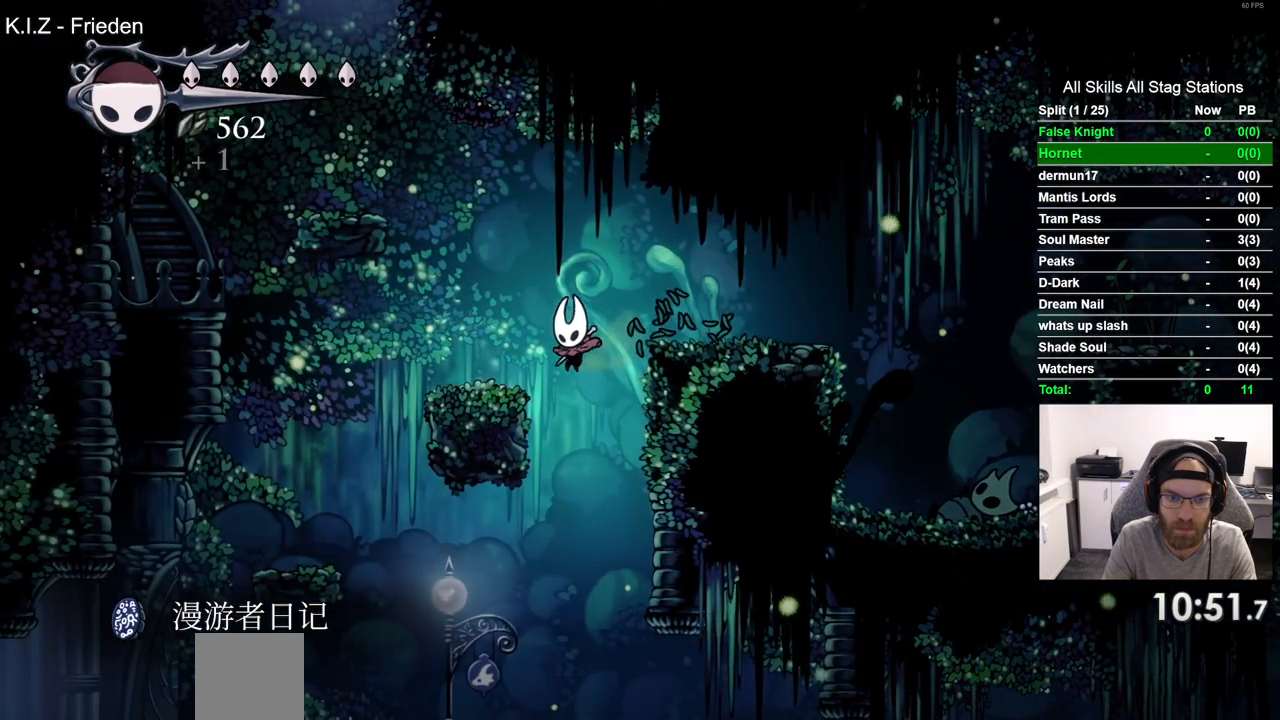
Gameplay with a controller (PlayStation layout); each line is a JSON object with the inputs held at the frame after it. "events" lists button and stick changes between this image and that frame as [ms after this image, input, new state], when the widget could be followed in between.
{"buttons": ["SQUARE", "DPAD_LEFT"], "left_stick": "center", "right_stick": "center", "events": [[483, "SQUARE", "down"]]}
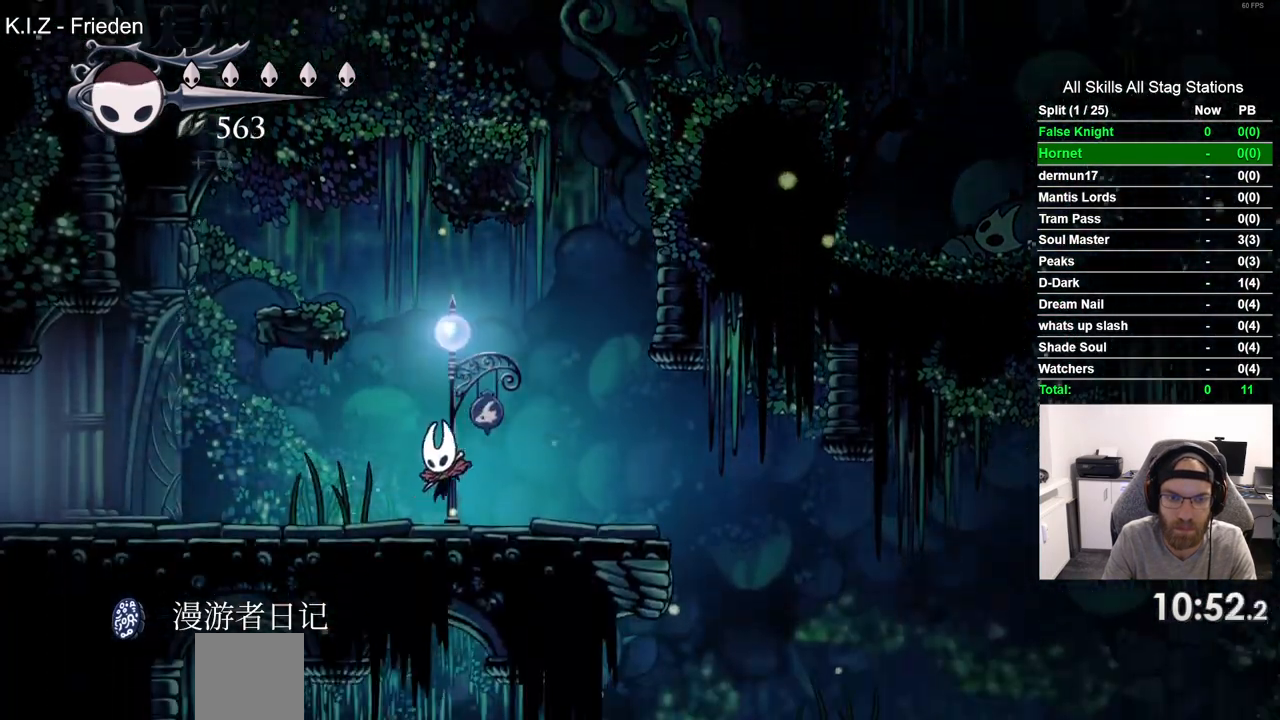
{"buttons": ["SQUARE", "DPAD_LEFT"], "left_stick": "center", "right_stick": "center", "events": [[133, "SQUARE", "up"], [417, "SQUARE", "down"]]}
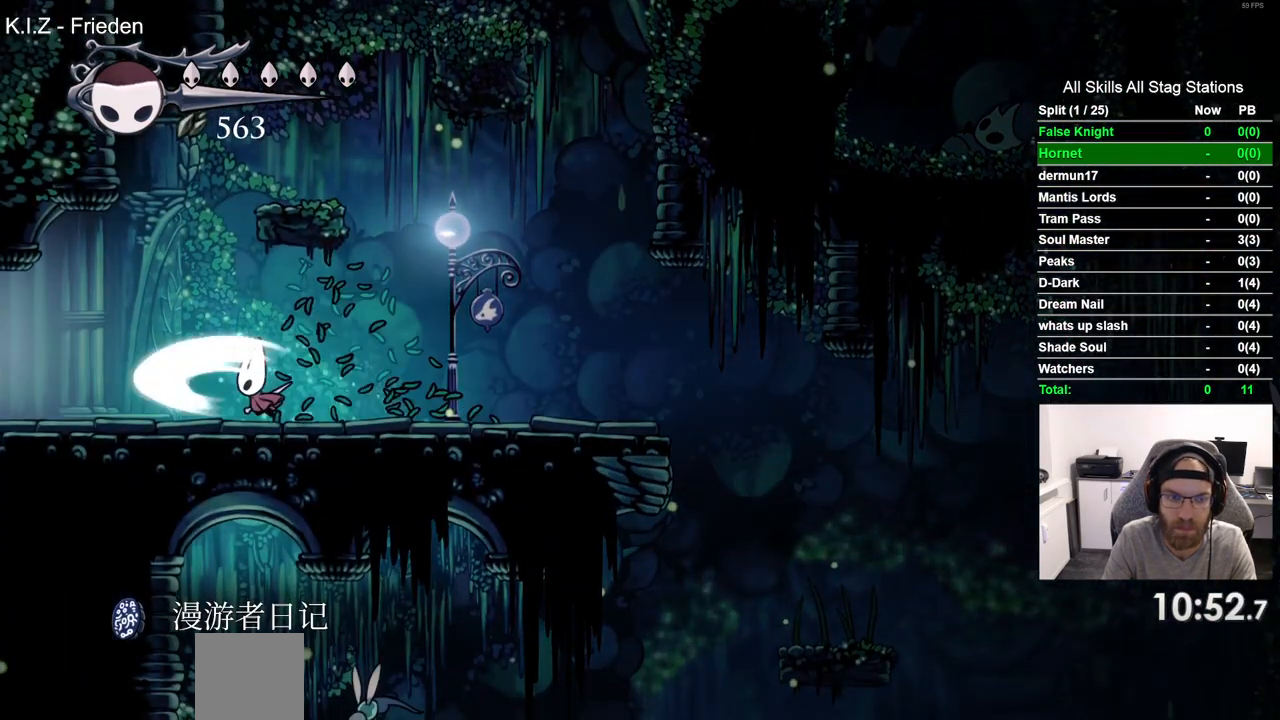
{"buttons": ["DPAD_LEFT"], "left_stick": "center", "right_stick": "center", "events": [[67, "SQUARE", "up"], [333, "SQUARE", "down"], [483, "SQUARE", "up"]]}
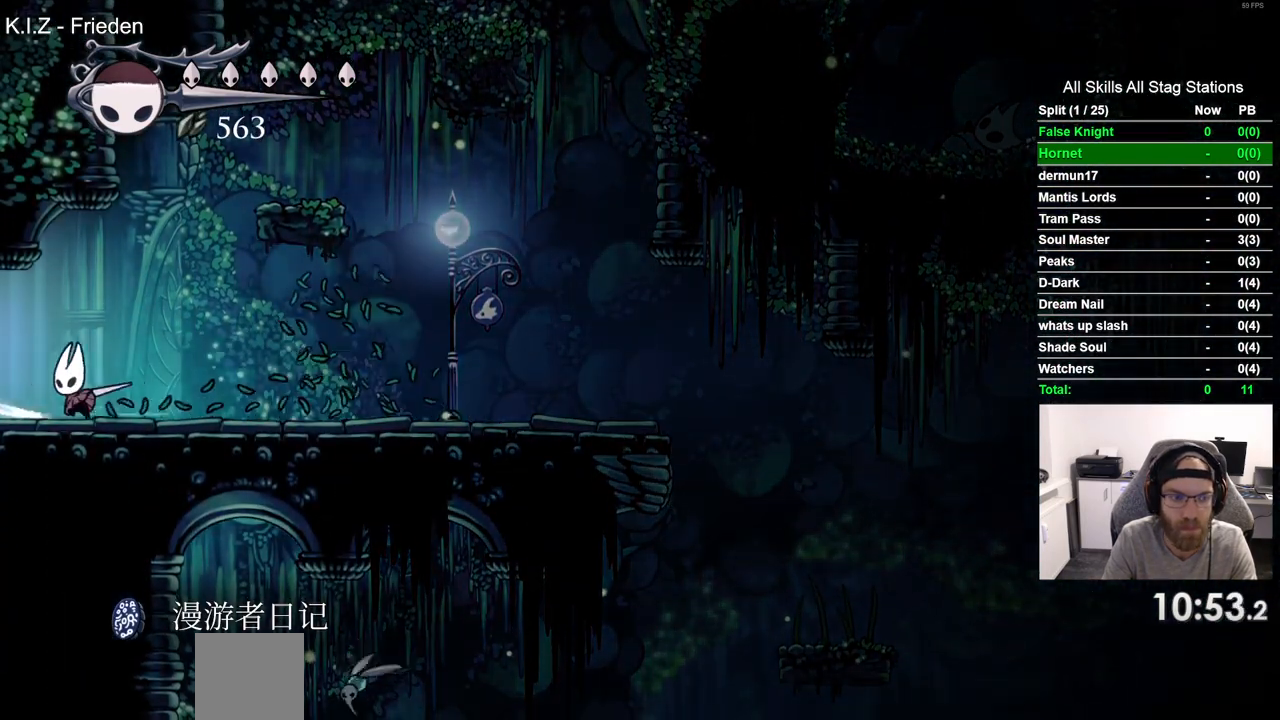
{"buttons": ["DPAD_LEFT"], "left_stick": "center", "right_stick": "center", "events": []}
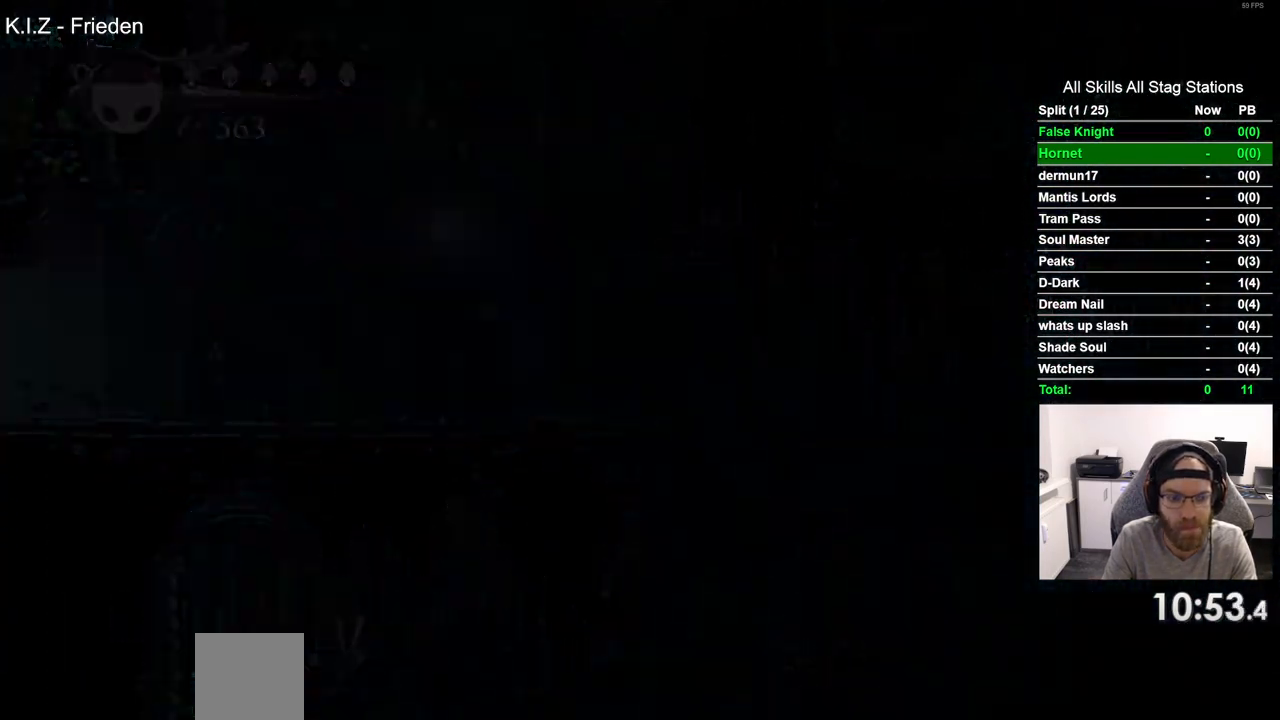
{"buttons": ["DPAD_LEFT"], "left_stick": "center", "right_stick": "center", "events": []}
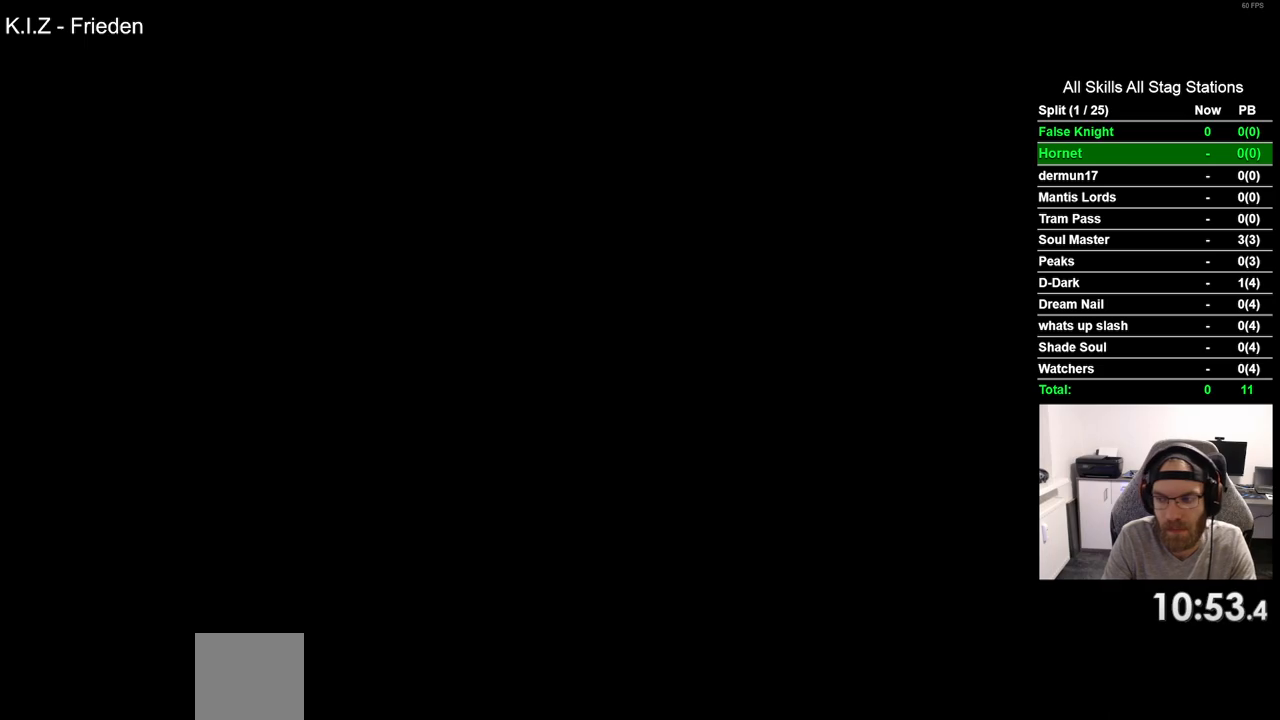
{"buttons": ["DPAD_LEFT"], "left_stick": "center", "right_stick": "center", "events": []}
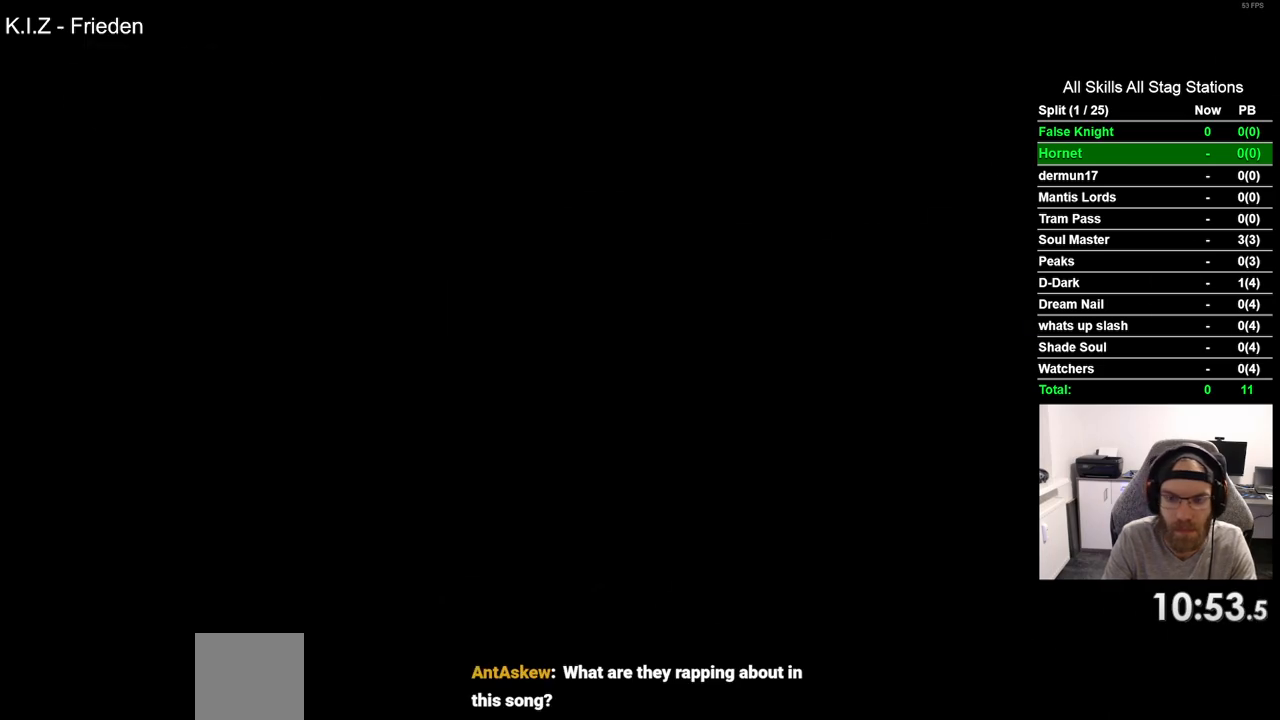
{"buttons": ["DPAD_LEFT"], "left_stick": "center", "right_stick": "center", "events": []}
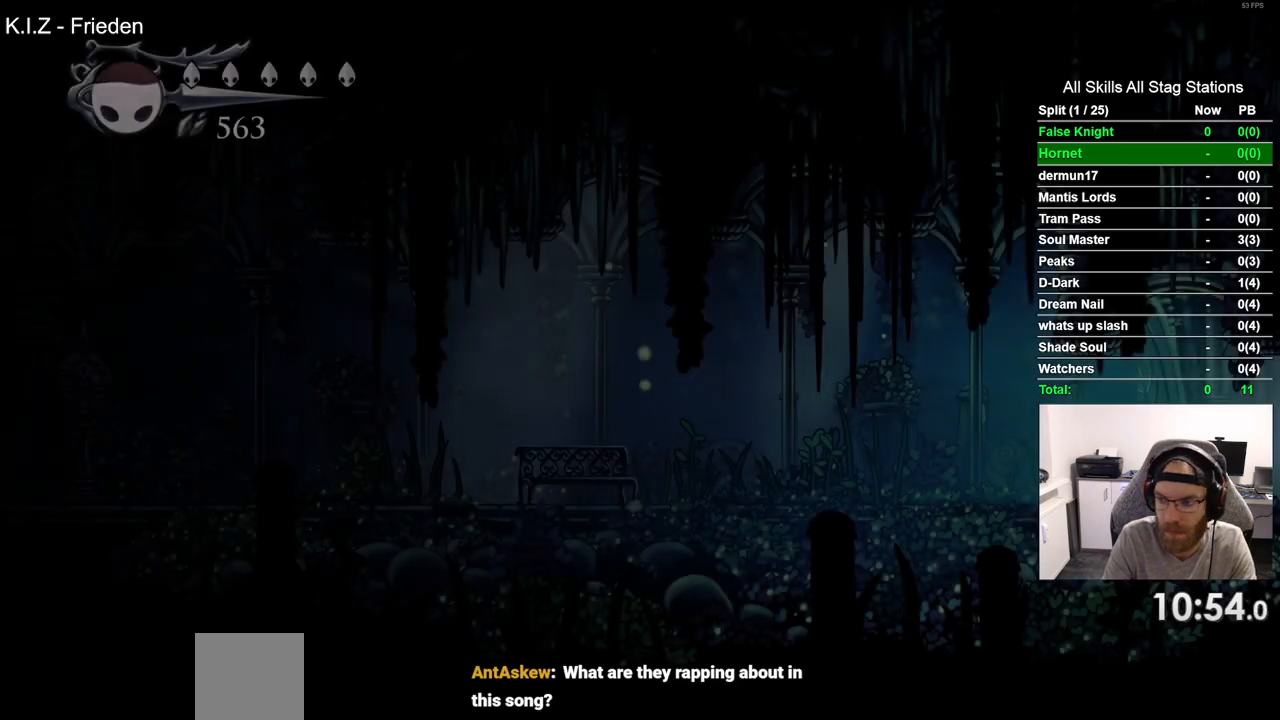
{"buttons": ["DPAD_LEFT"], "left_stick": "center", "right_stick": "center", "events": [[117, "SQUARE", "down"], [250, "SQUARE", "up"]]}
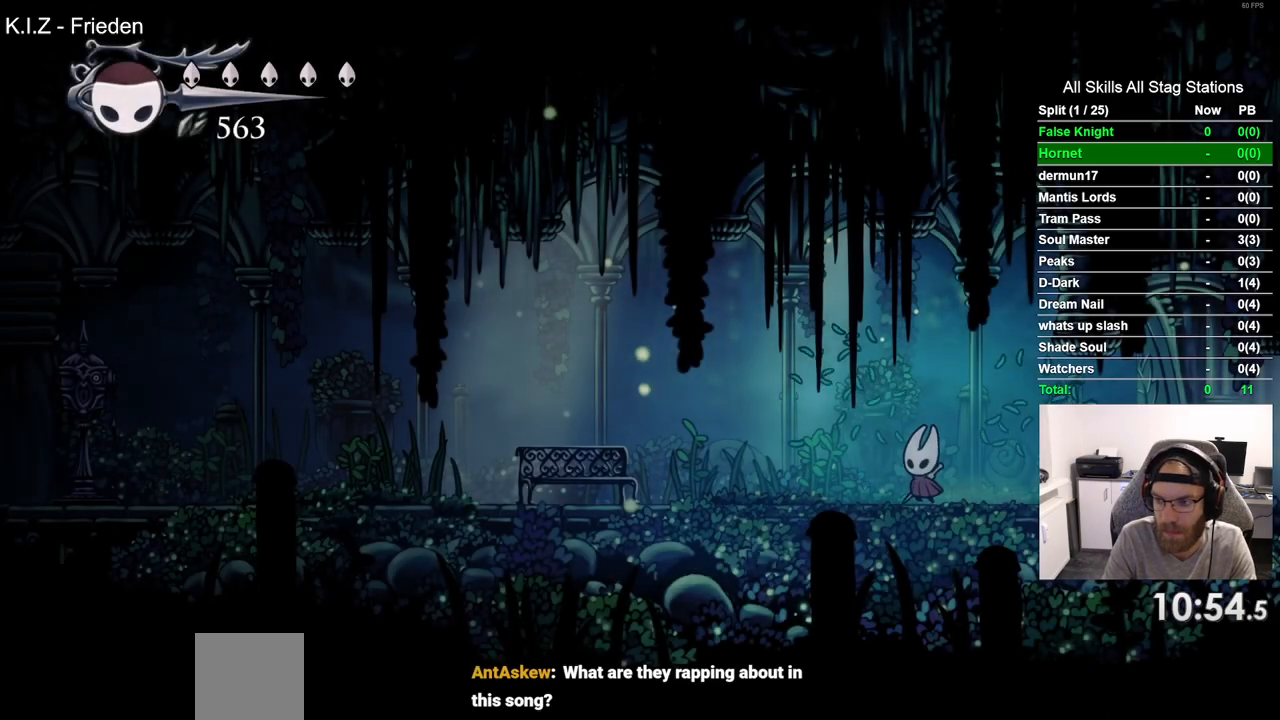
{"buttons": ["SQUARE", "DPAD_LEFT"], "left_stick": "center", "right_stick": "center", "events": [[17, "SQUARE", "down"], [167, "SQUARE", "up"], [467, "SQUARE", "down"]]}
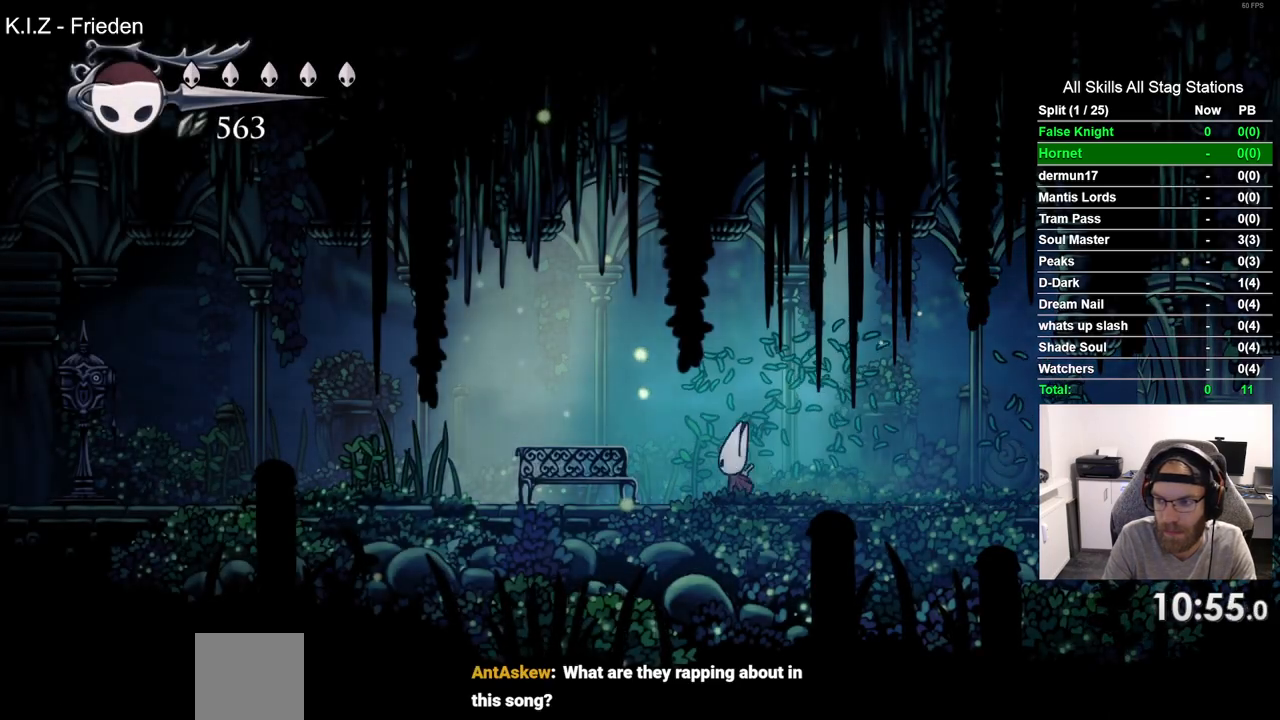
{"buttons": ["SQUARE", "DPAD_LEFT"], "left_stick": "center", "right_stick": "center", "events": [[117, "SQUARE", "up"], [400, "SQUARE", "down"]]}
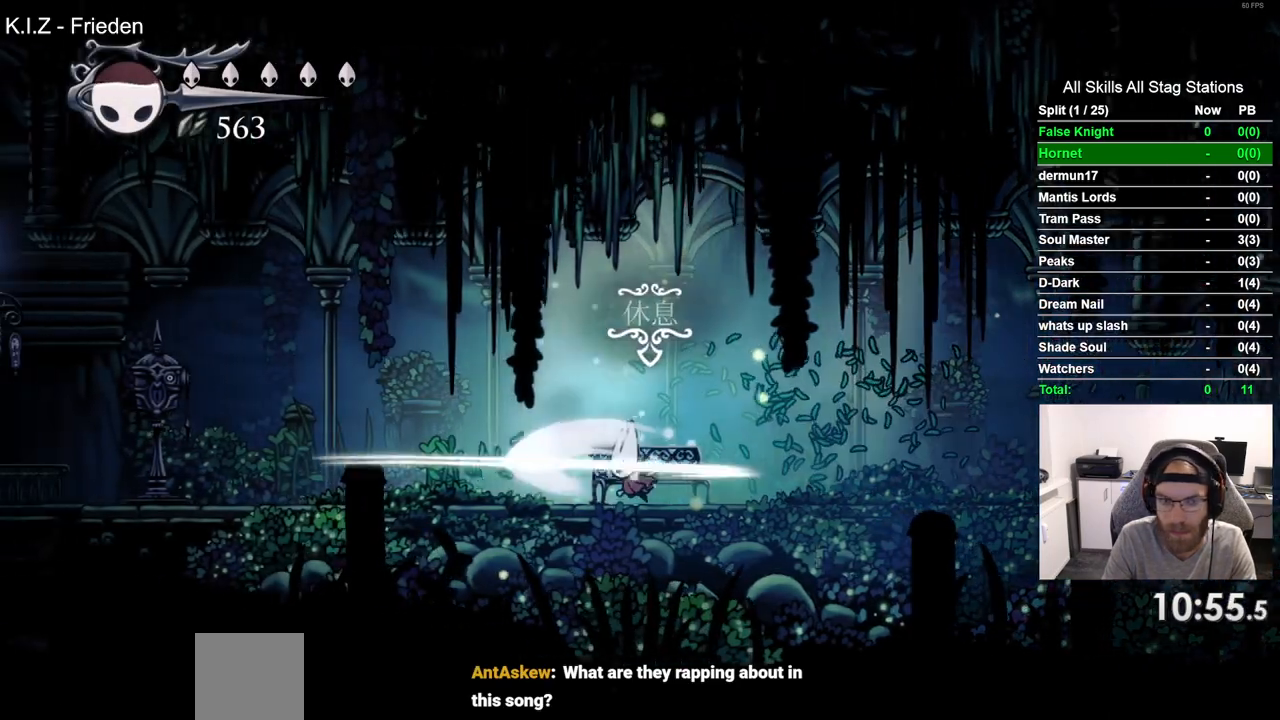
{"buttons": ["DPAD_LEFT"], "left_stick": "center", "right_stick": "center", "events": [[33, "SQUARE", "up"], [300, "SQUARE", "down"], [433, "SQUARE", "up"]]}
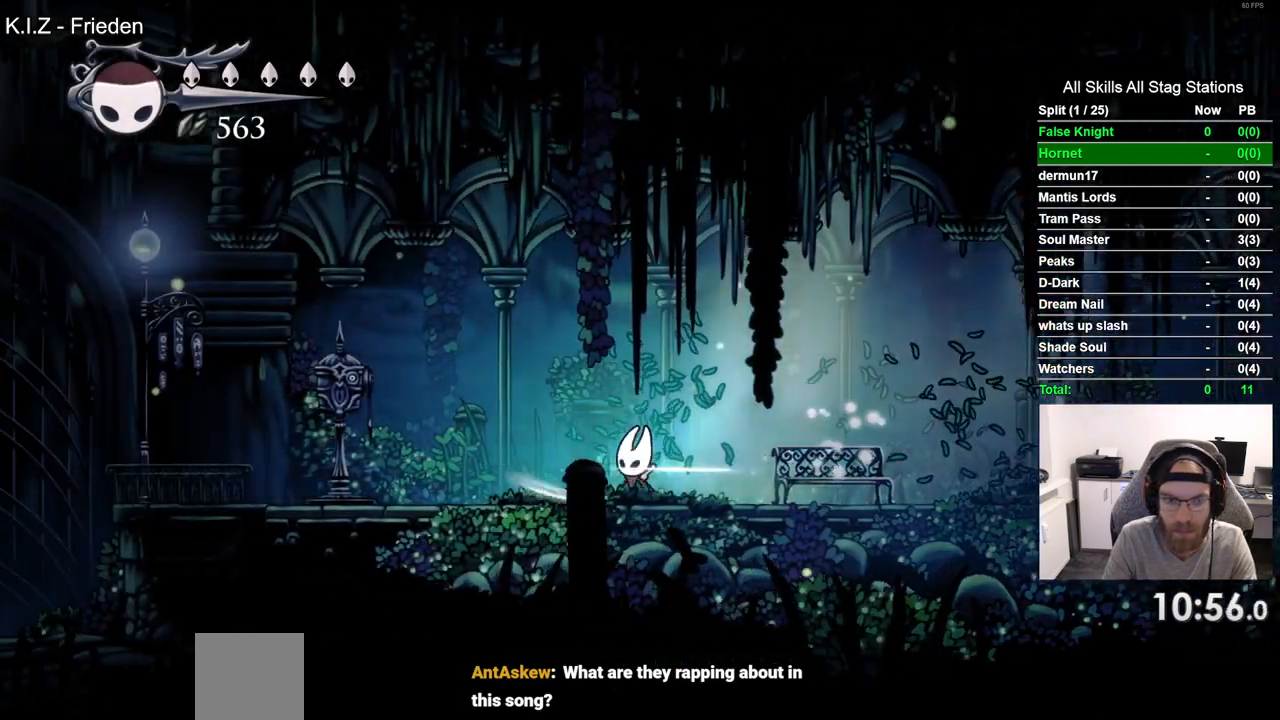
{"buttons": ["DPAD_LEFT"], "left_stick": "center", "right_stick": "center", "events": [[233, "SQUARE", "down"], [383, "SQUARE", "up"]]}
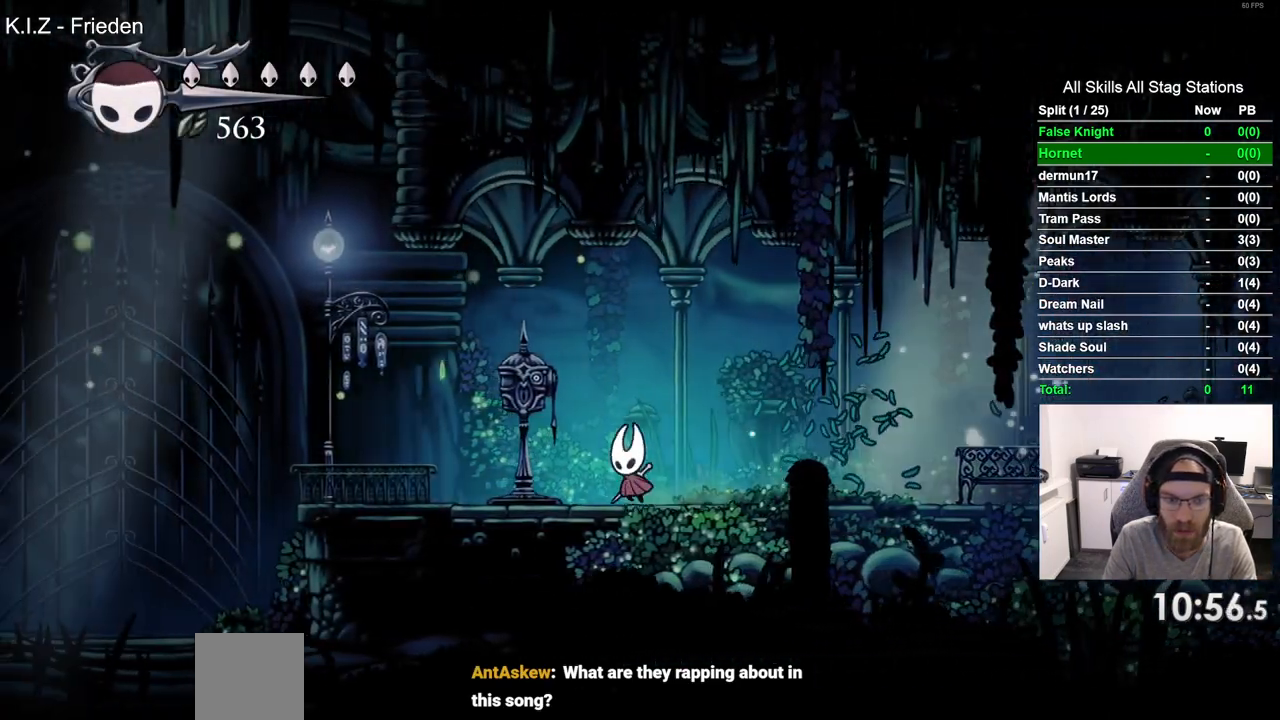
{"buttons": [], "left_stick": "center", "right_stick": "center", "events": [[100, "DPAD_LEFT", "up"], [283, "DPAD_UP", "down"], [417, "DPAD_UP", "up"]]}
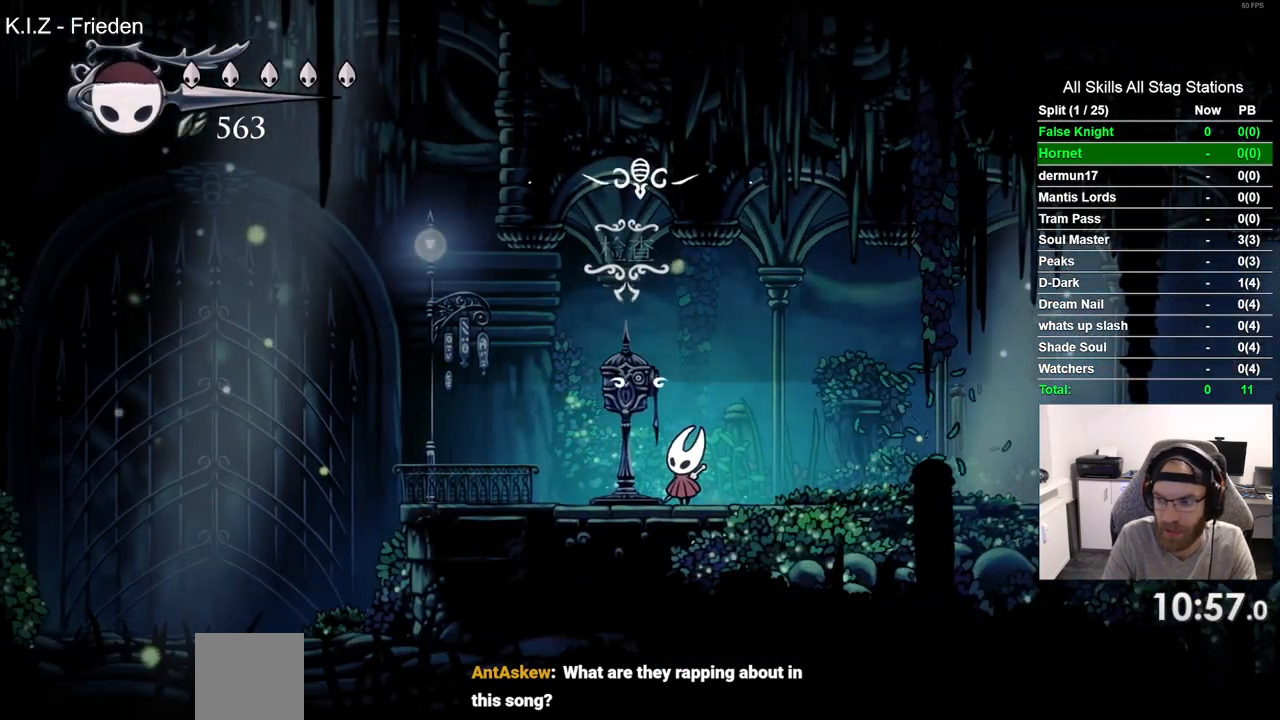
{"buttons": [], "left_stick": "center", "right_stick": "center", "events": []}
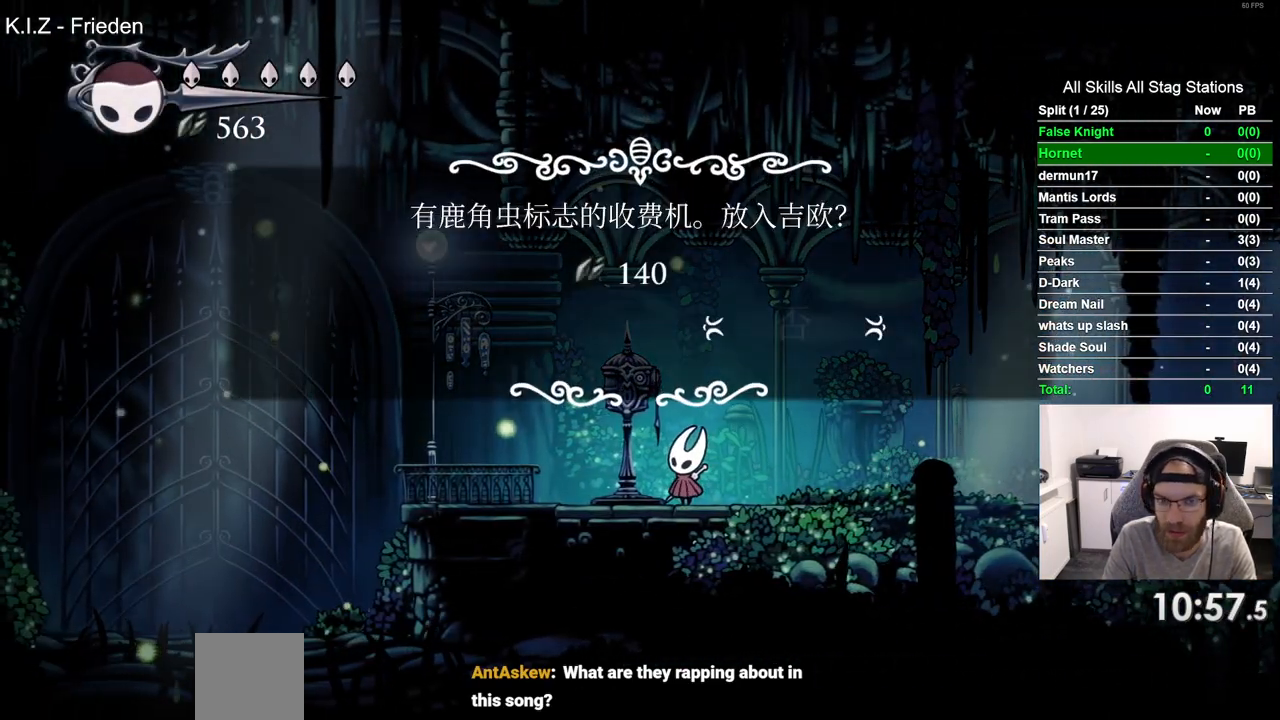
{"buttons": [], "left_stick": "center", "right_stick": "center", "events": [[67, "DPAD_LEFT", "down"], [183, "DPAD_LEFT", "up"], [300, "CROSS", "down"], [367, "CROSS", "up"]]}
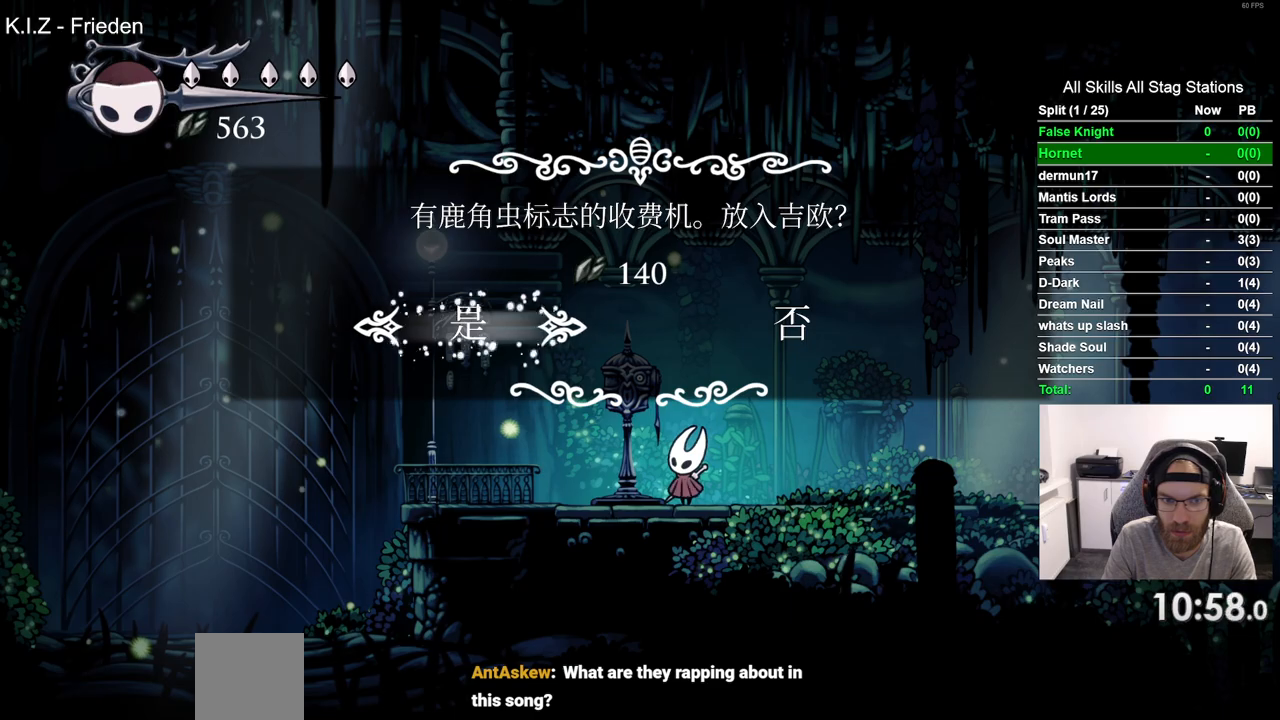
{"buttons": ["DPAD_RIGHT"], "left_stick": "center", "right_stick": "center", "events": [[317, "DPAD_RIGHT", "down"]]}
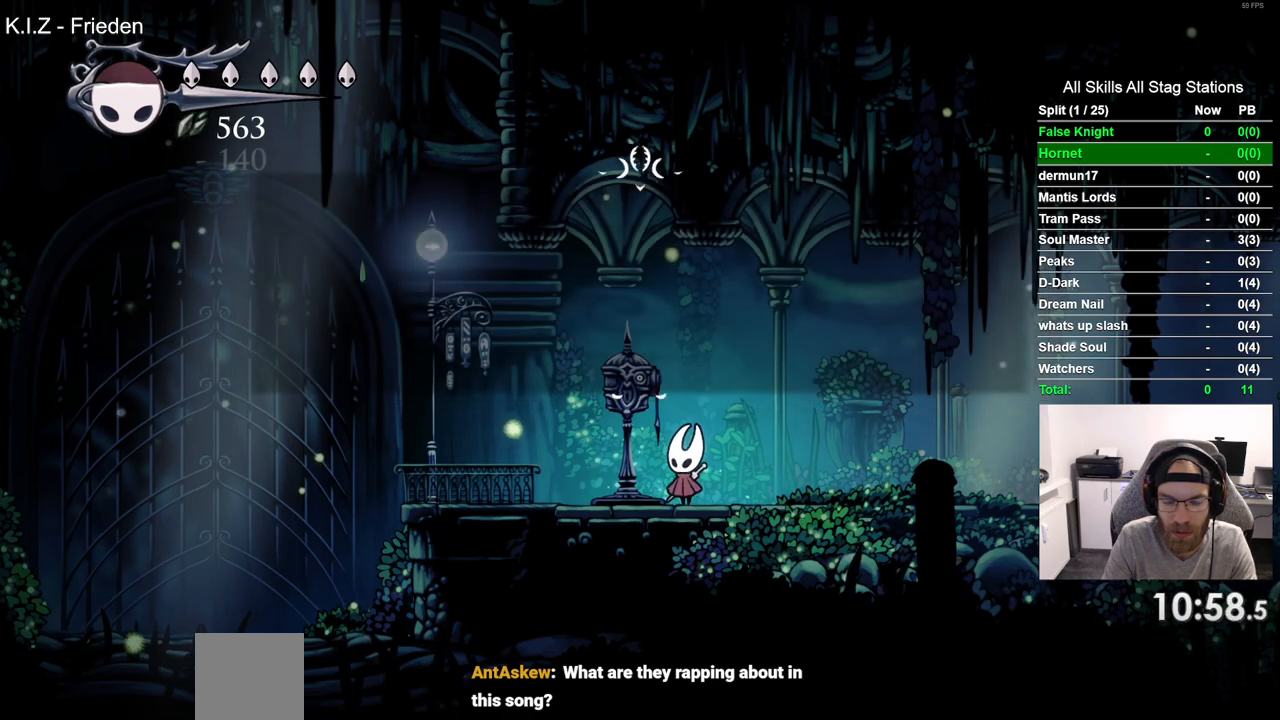
{"buttons": ["CROSS", "DPAD_RIGHT"], "left_stick": "center", "right_stick": "center", "events": [[483, "CROSS", "down"]]}
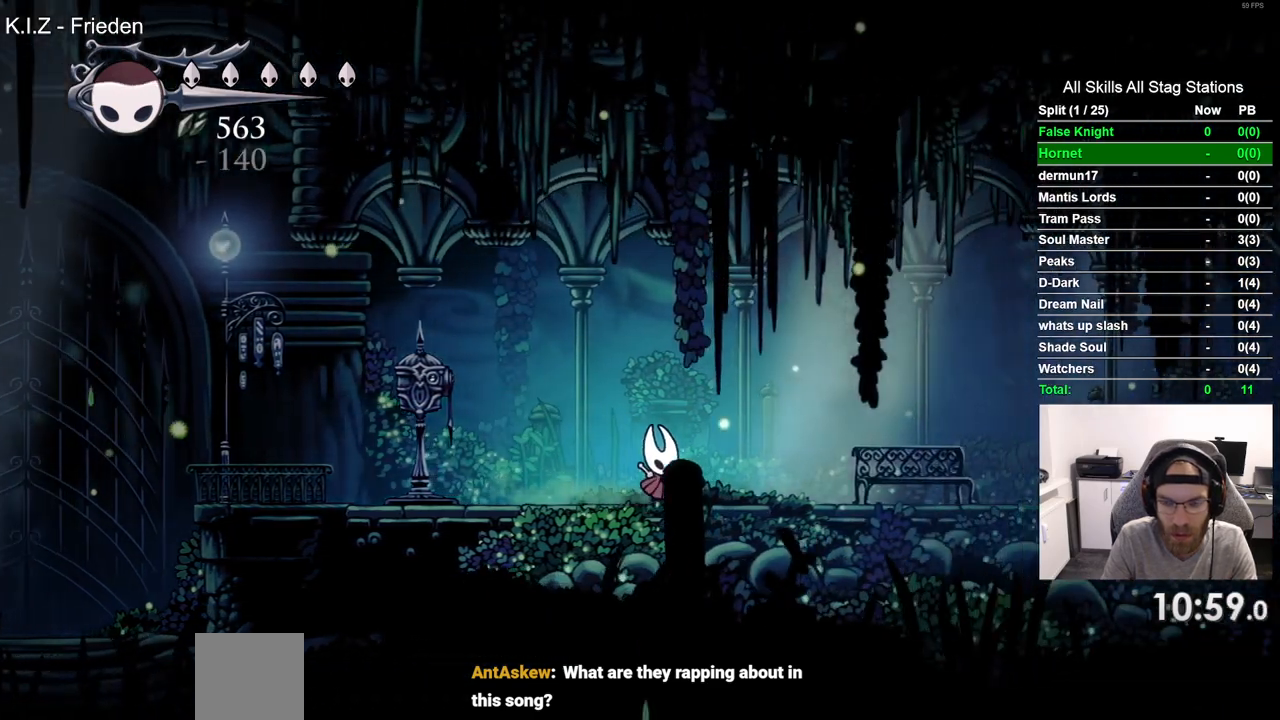
{"buttons": ["CROSS", "DPAD_RIGHT"], "left_stick": "center", "right_stick": "center", "events": [[100, "CROSS", "up"], [433, "CROSS", "down"]]}
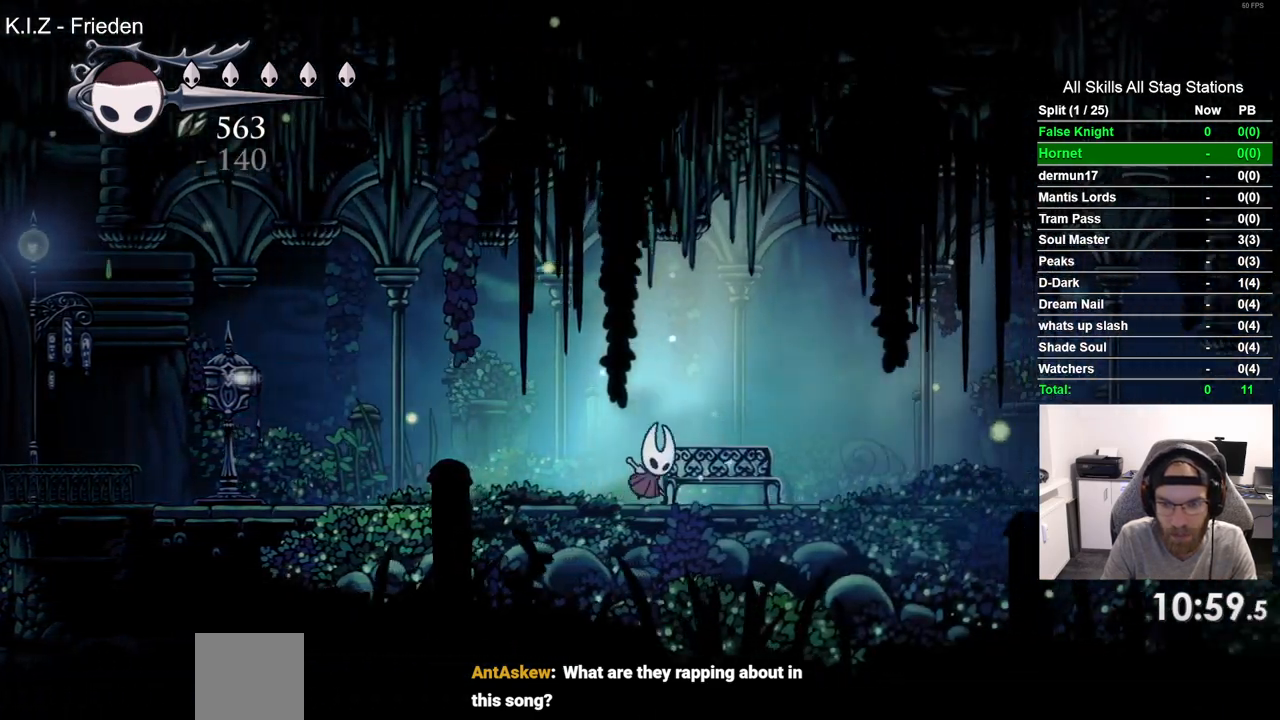
{"buttons": ["CROSS", "DPAD_RIGHT"], "left_stick": "center", "right_stick": "center", "events": [[50, "CROSS", "up"], [450, "CROSS", "down"]]}
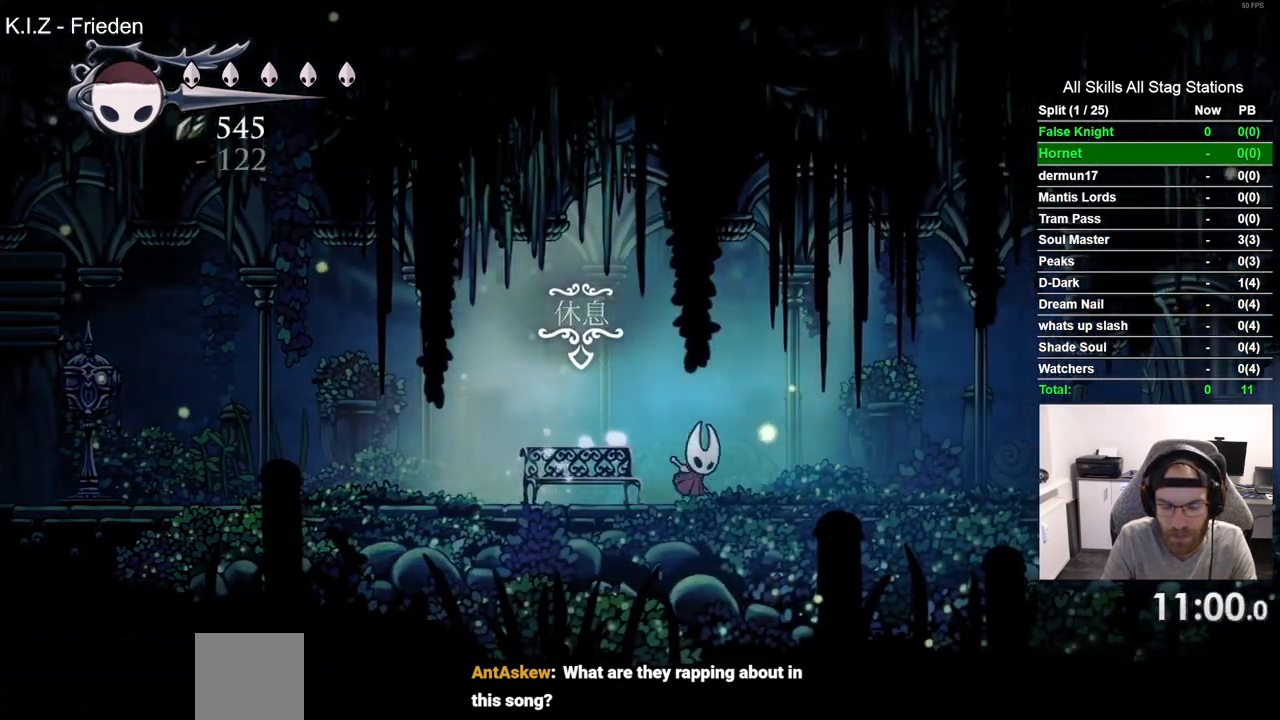
{"buttons": ["DPAD_RIGHT"], "left_stick": "center", "right_stick": "center", "events": [[50, "CROSS", "up"], [367, "CROSS", "down"], [467, "CROSS", "up"]]}
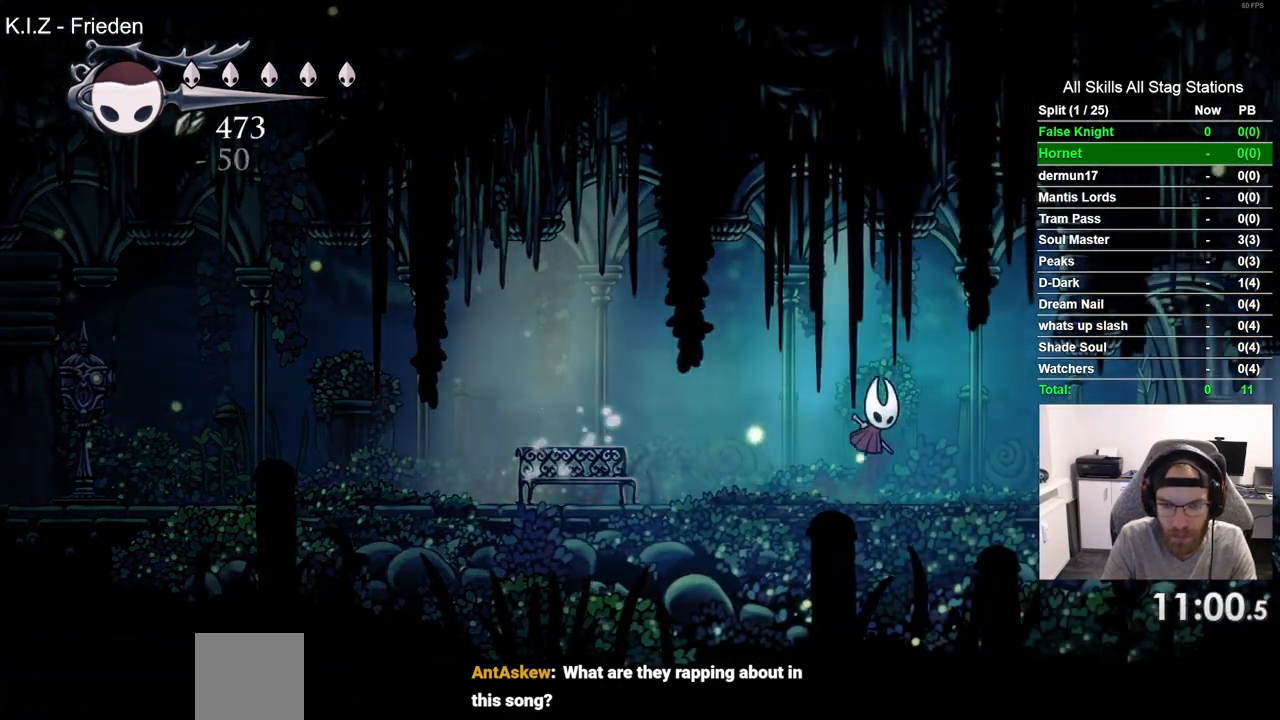
{"buttons": ["DPAD_RIGHT"], "left_stick": "center", "right_stick": "center", "events": [[317, "CROSS", "down"], [450, "CROSS", "up"]]}
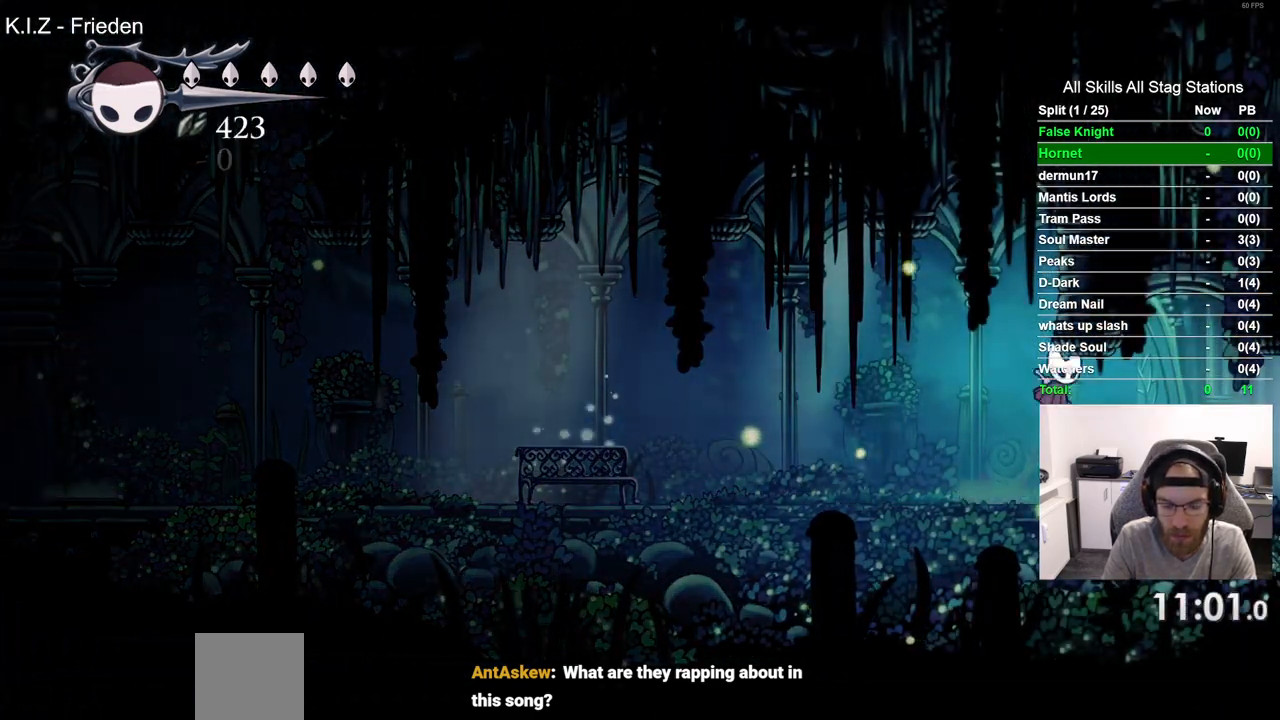
{"buttons": ["DPAD_RIGHT"], "left_stick": "center", "right_stick": "center", "events": []}
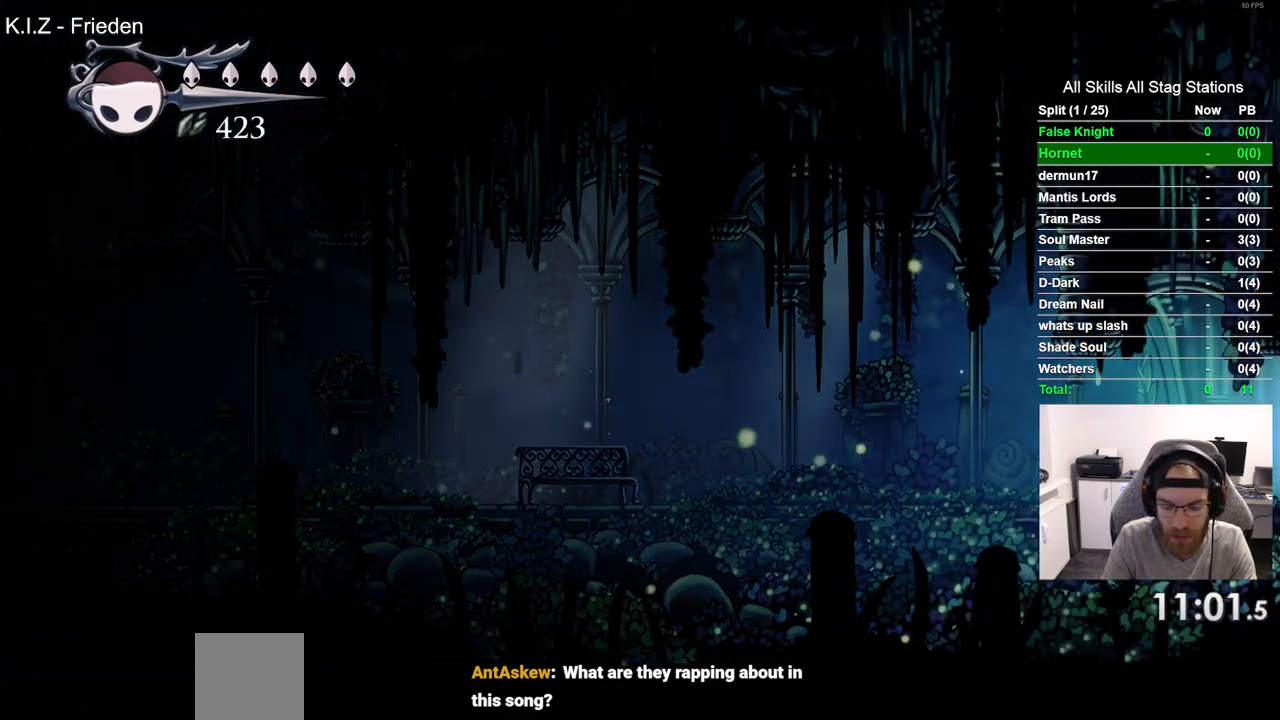
{"buttons": ["DPAD_RIGHT"], "left_stick": "center", "right_stick": "center", "events": []}
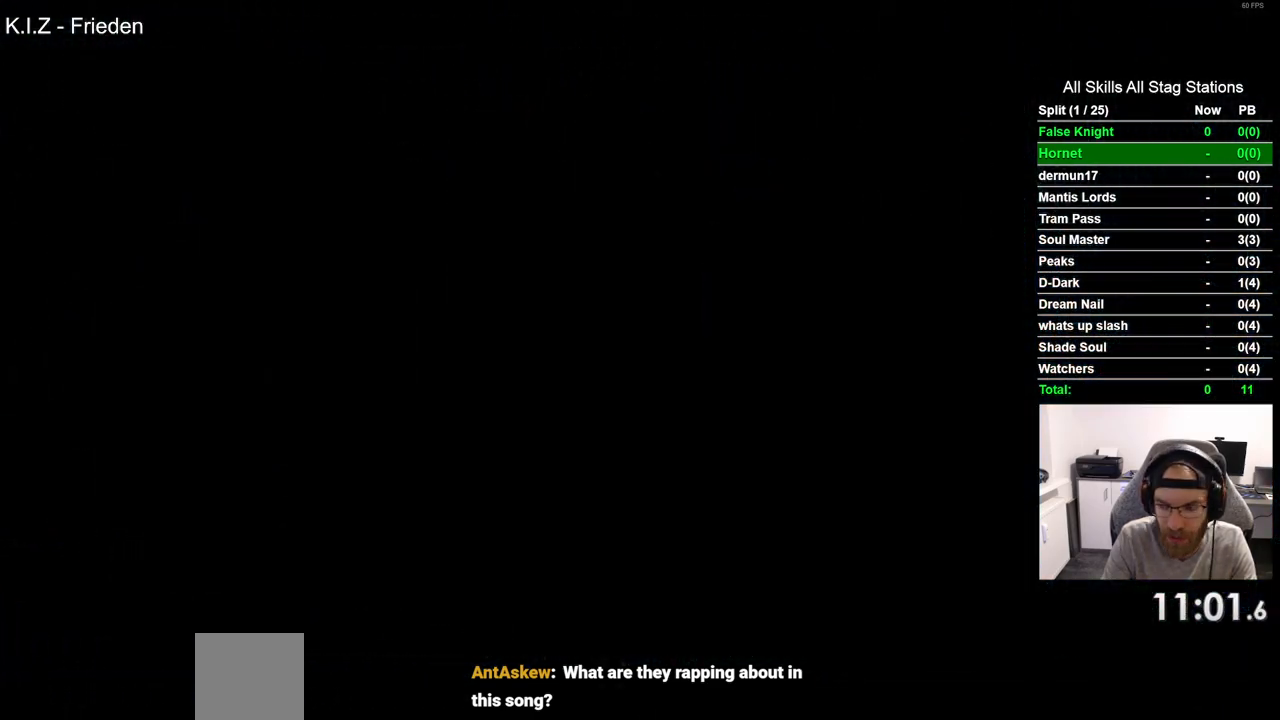
{"buttons": ["DPAD_RIGHT"], "left_stick": "center", "right_stick": "center", "events": []}
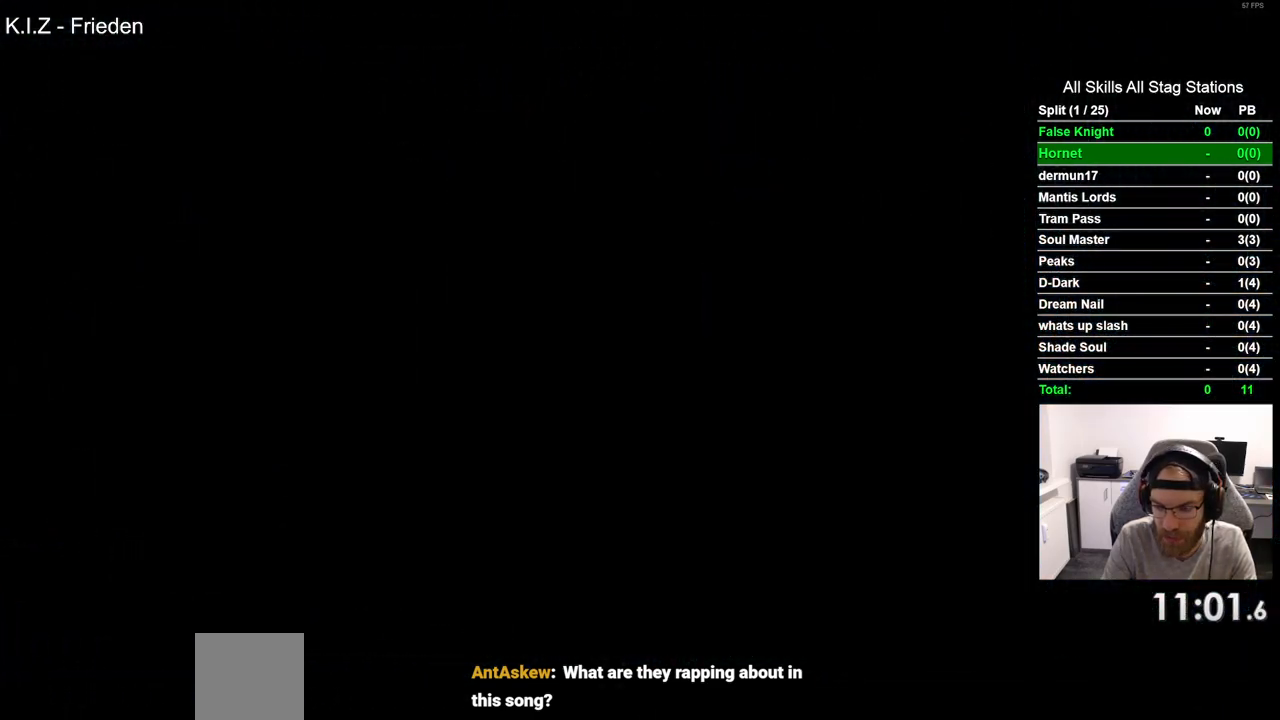
{"buttons": ["DPAD_RIGHT"], "left_stick": "center", "right_stick": "center", "events": []}
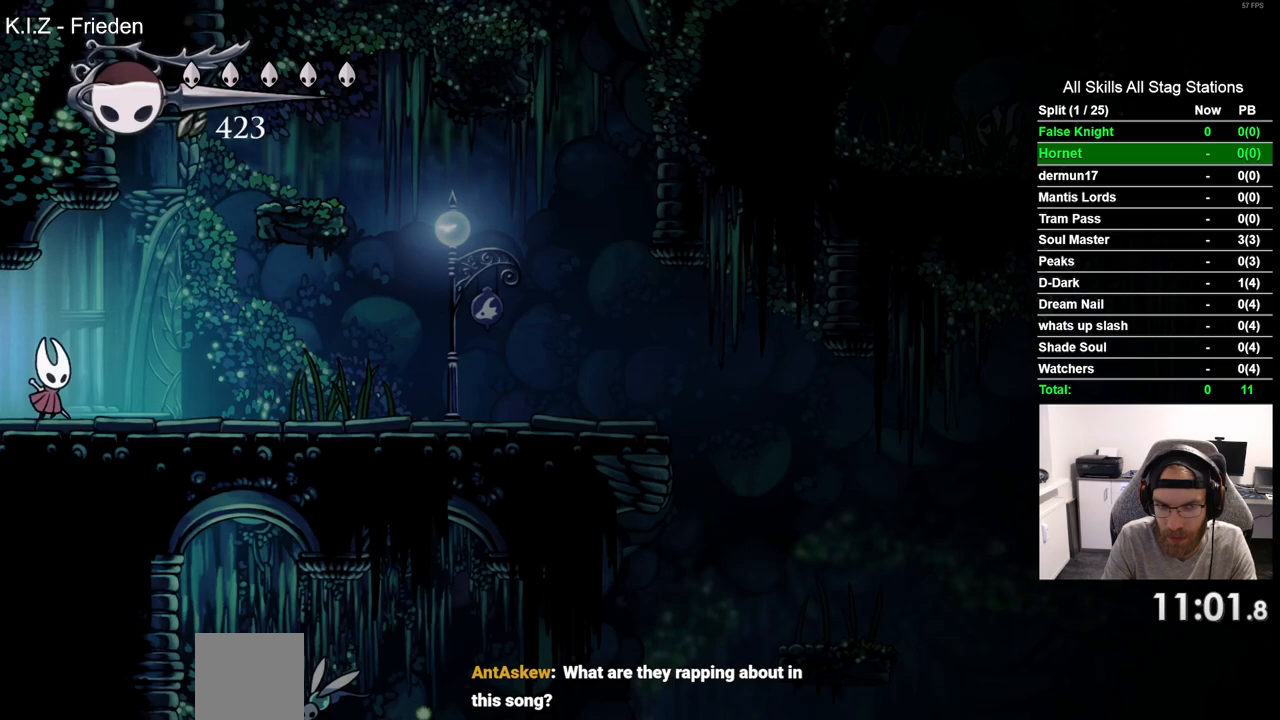
{"buttons": ["CROSS", "DPAD_RIGHT"], "left_stick": "center", "right_stick": "center", "events": [[250, "CROSS", "down"]]}
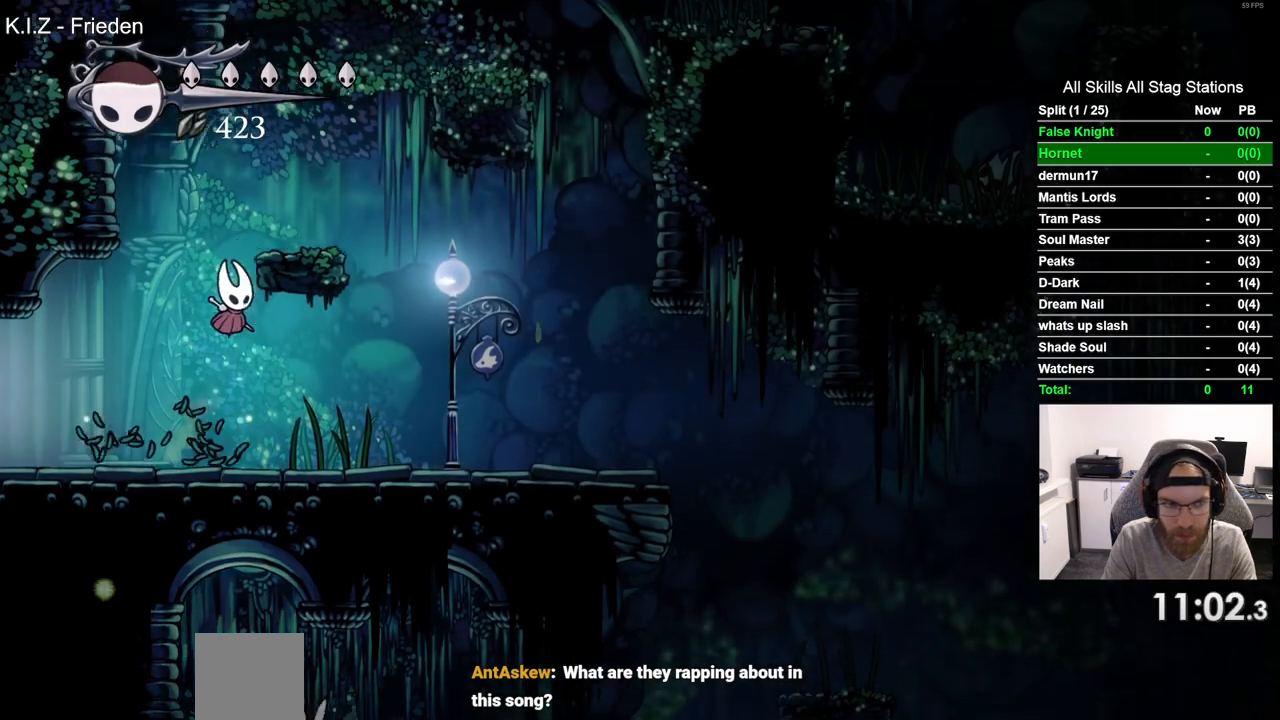
{"buttons": ["CROSS", "DPAD_RIGHT"], "left_stick": "center", "right_stick": "center", "events": [[167, "CROSS", "up"], [250, "DPAD_RIGHT", "up"], [383, "CROSS", "down"], [417, "DPAD_RIGHT", "down"]]}
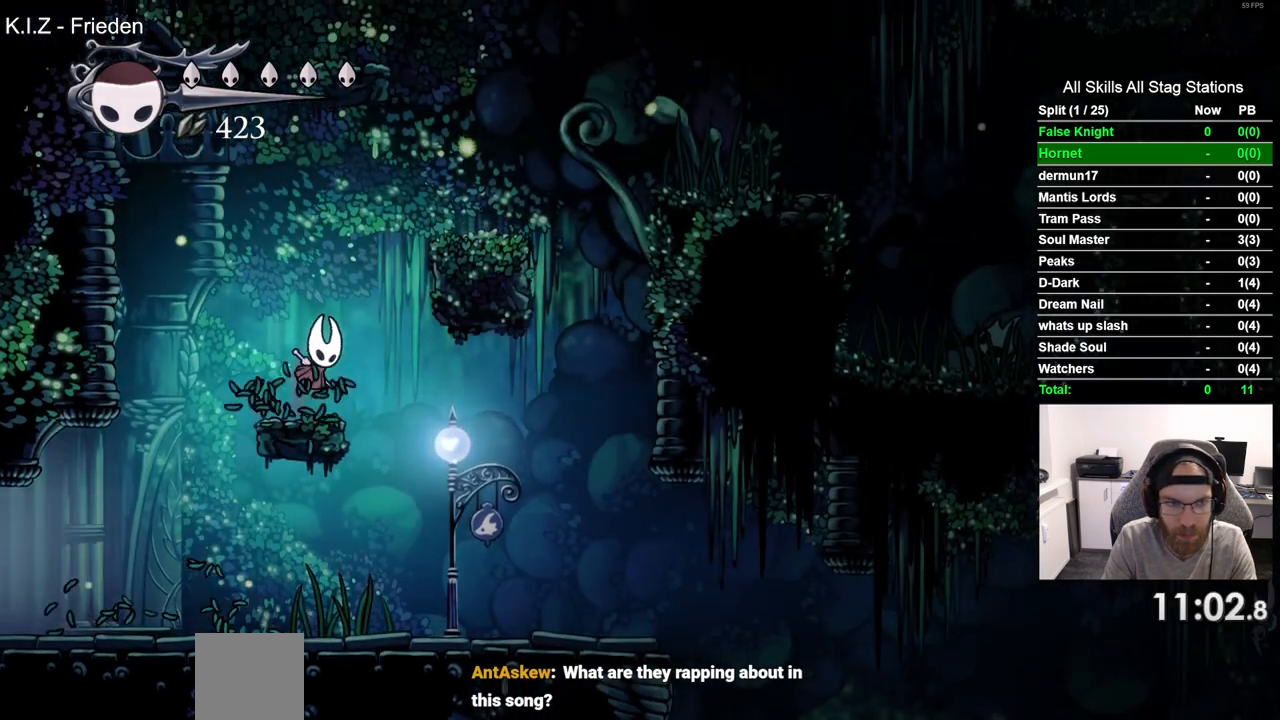
{"buttons": ["CROSS"], "left_stick": "center", "right_stick": "center", "events": [[233, "CROSS", "up"], [383, "DPAD_RIGHT", "up"], [467, "CROSS", "down"]]}